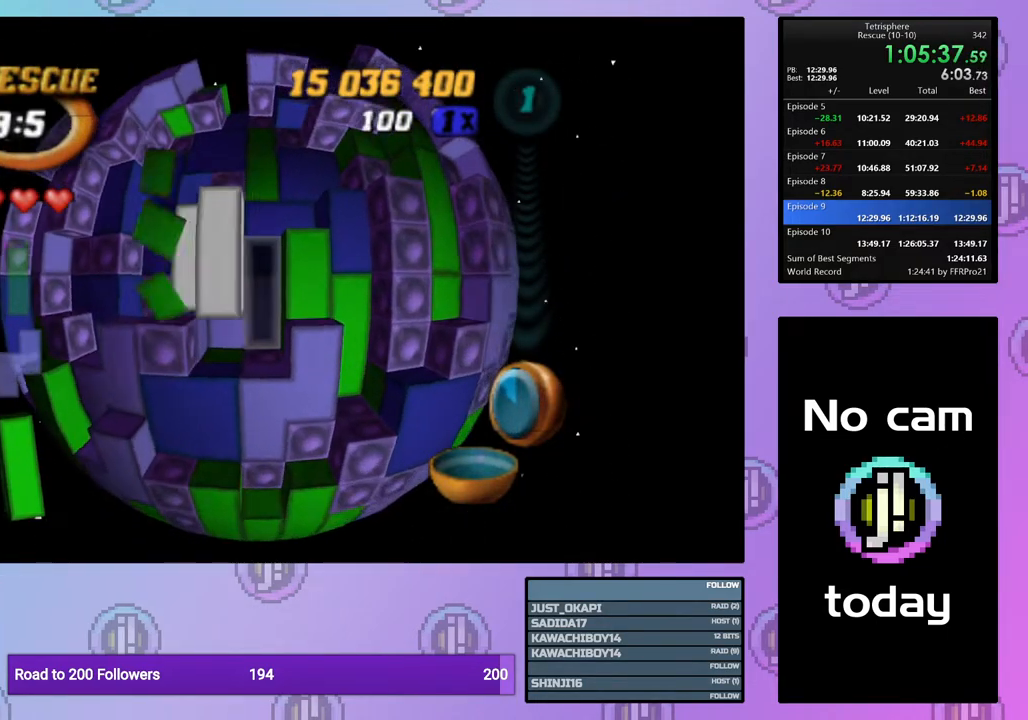
Gameplay with a controller (PlayStation layout); each line is a JSON object with the inputs held at the frame after it. "events" lists button and stick changes between this image and that frame as [ms after this image, input, new state], when the widget could be followed in between. Not read: left_stick.
{"buttons": ["SQUARE"], "right_stick": "center", "events": [[83, "DPAD_RIGHT", "down"], [150, "SQUARE", "down"], [167, "DPAD_RIGHT", "up"], [250, "DPAD_UP", "down"], [350, "DPAD_UP", "up"], [400, "DPAD_UP", "down"], [500, "DPAD_UP", "up"]]}
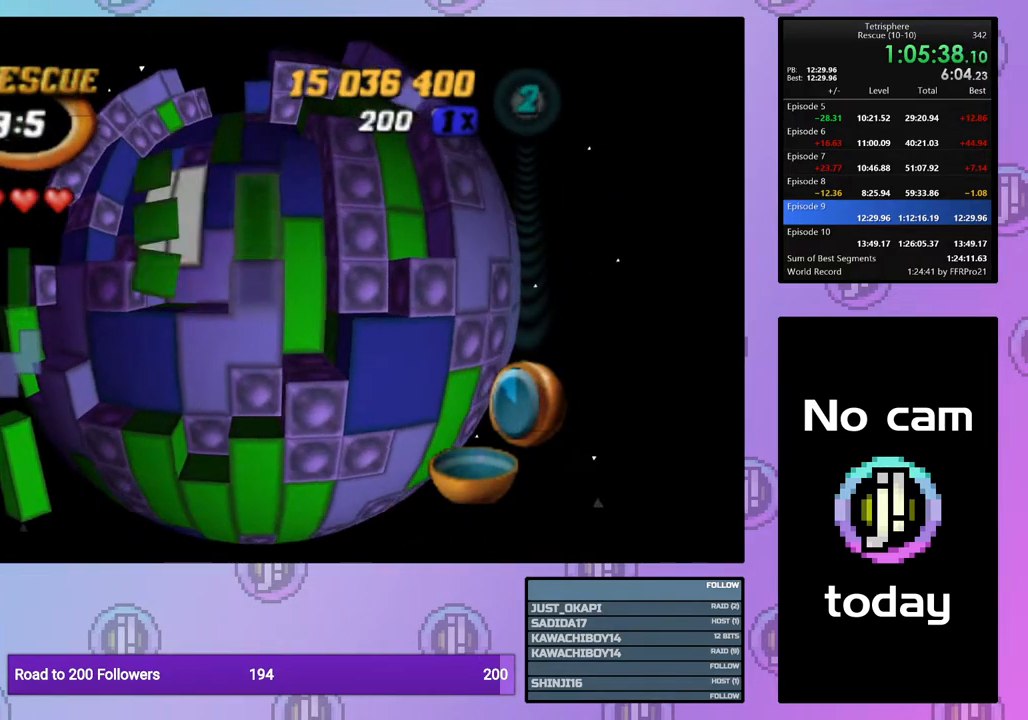
{"buttons": ["SQUARE"], "right_stick": "center", "events": [[67, "DPAD_UP", "down"], [150, "DPAD_UP", "up"], [217, "DPAD_UP", "down"], [300, "DPAD_UP", "up"], [367, "DPAD_UP", "down"], [467, "DPAD_UP", "up"]]}
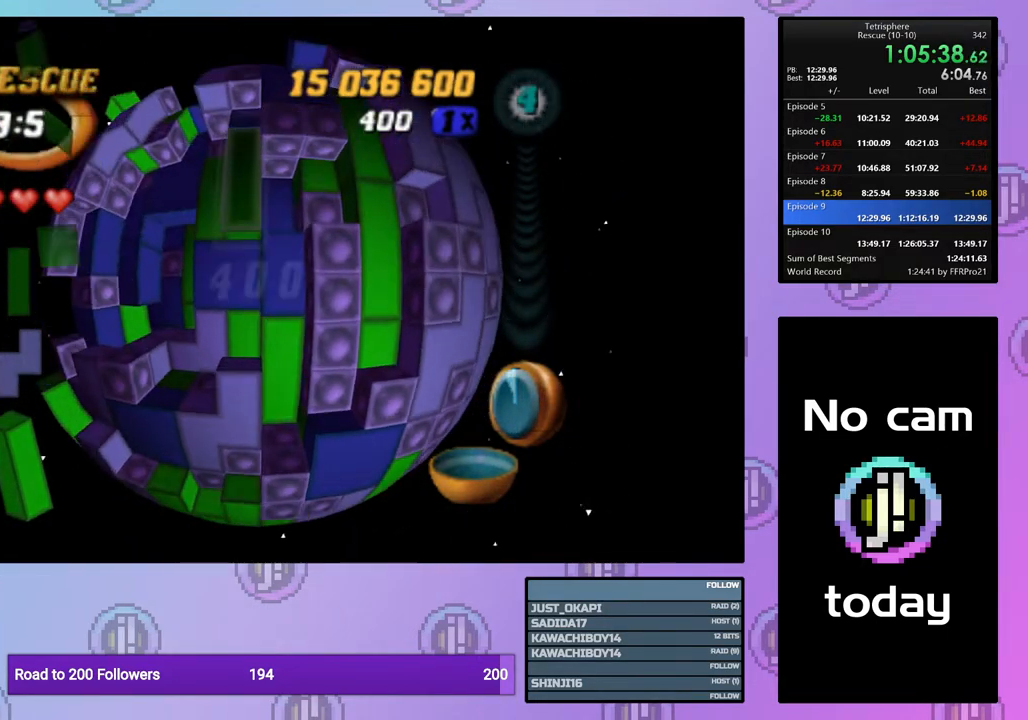
{"buttons": ["DPAD_DOWN"], "right_stick": "center", "events": [[67, "DPAD_LEFT", "down"], [167, "DPAD_LEFT", "up"], [233, "SQUARE", "up"], [333, "CROSS", "down"], [433, "CROSS", "up"], [467, "DPAD_DOWN", "down"]]}
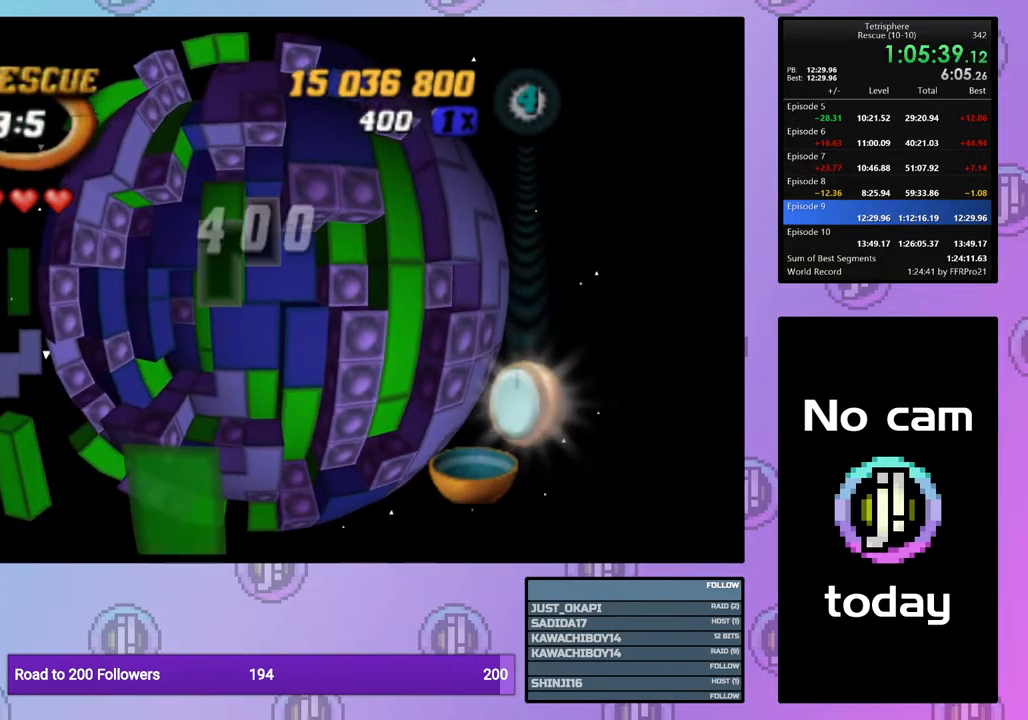
{"buttons": [], "right_stick": "center", "events": [[50, "DPAD_DOWN", "up"], [117, "DPAD_DOWN", "down"], [183, "DPAD_DOWN", "up"], [267, "DPAD_DOWN", "down"], [350, "DPAD_DOWN", "up"], [417, "DPAD_DOWN", "down"], [483, "DPAD_DOWN", "up"]]}
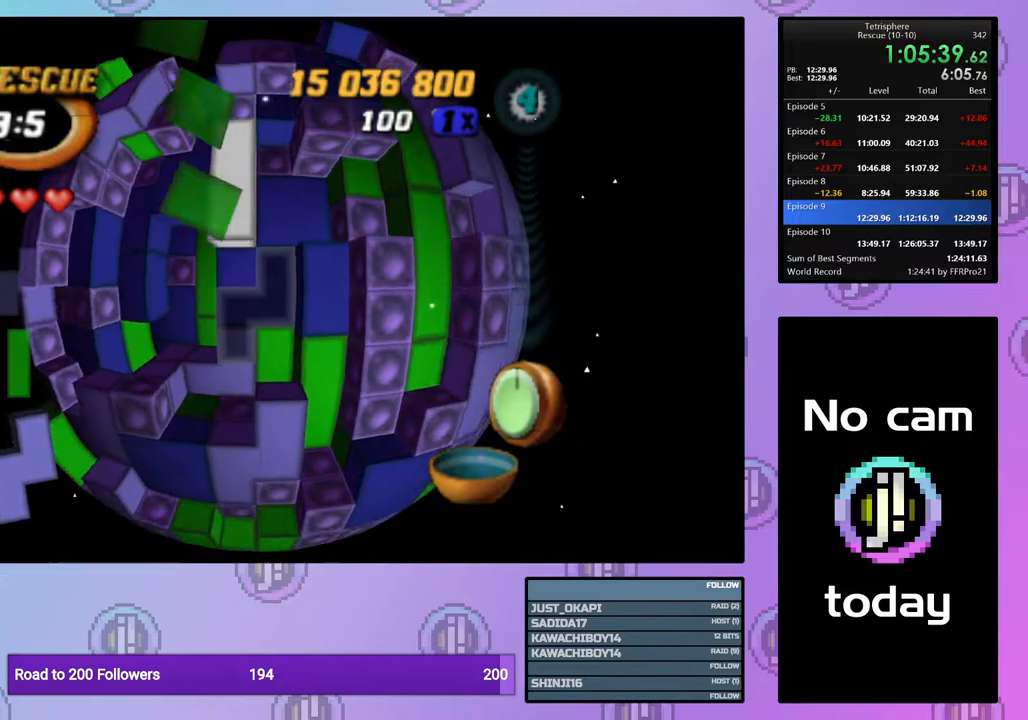
{"buttons": ["SQUARE", "DPAD_UP"], "right_stick": "center", "events": [[83, "DPAD_DOWN", "down"], [150, "DPAD_DOWN", "up"], [233, "DPAD_DOWN", "down"], [333, "DPAD_DOWN", "up"], [383, "SQUARE", "down"], [483, "DPAD_UP", "down"]]}
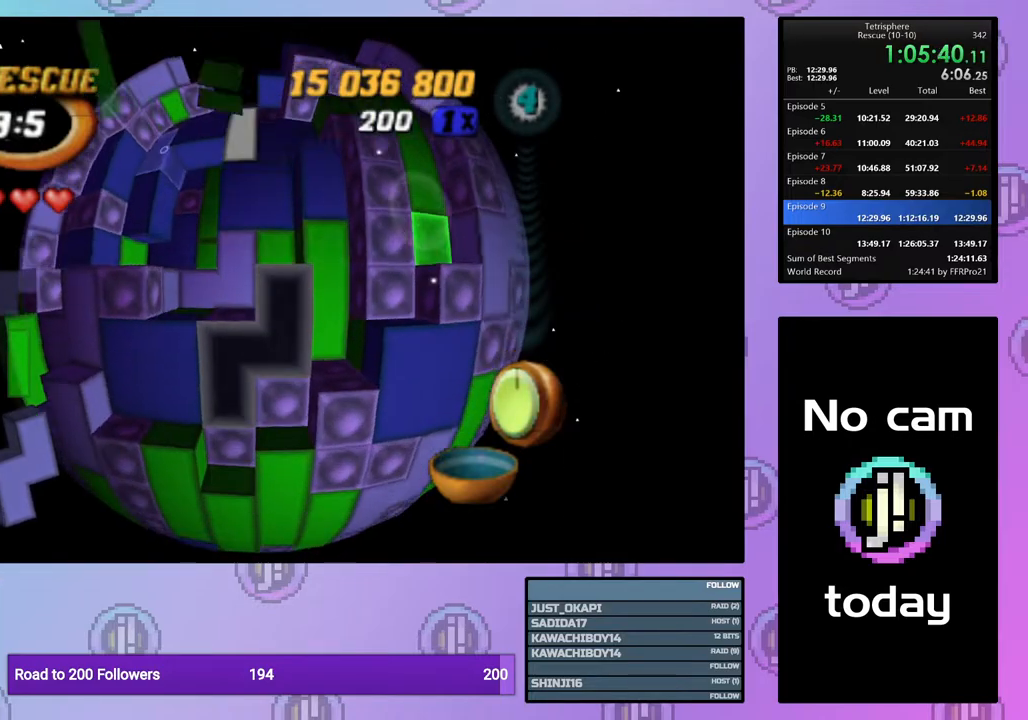
{"buttons": ["SQUARE", "DPAD_LEFT"], "right_stick": "center", "events": [[50, "DPAD_UP", "up"], [100, "DPAD_UP", "down"], [200, "DPAD_UP", "up"], [283, "DPAD_UP", "down"], [367, "DPAD_UP", "up"], [433, "DPAD_LEFT", "down"]]}
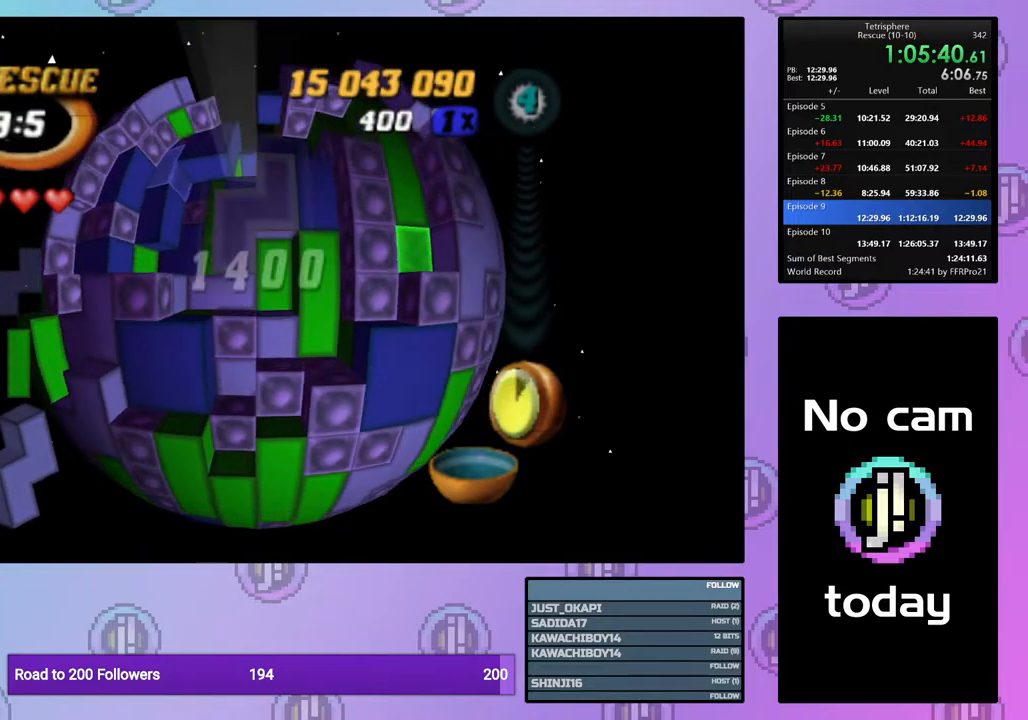
{"buttons": ["SQUARE"], "right_stick": "center", "events": [[33, "DPAD_LEFT", "up"], [100, "DPAD_LEFT", "down"], [200, "DPAD_LEFT", "up"], [283, "DPAD_DOWN", "down"], [383, "DPAD_DOWN", "up"]]}
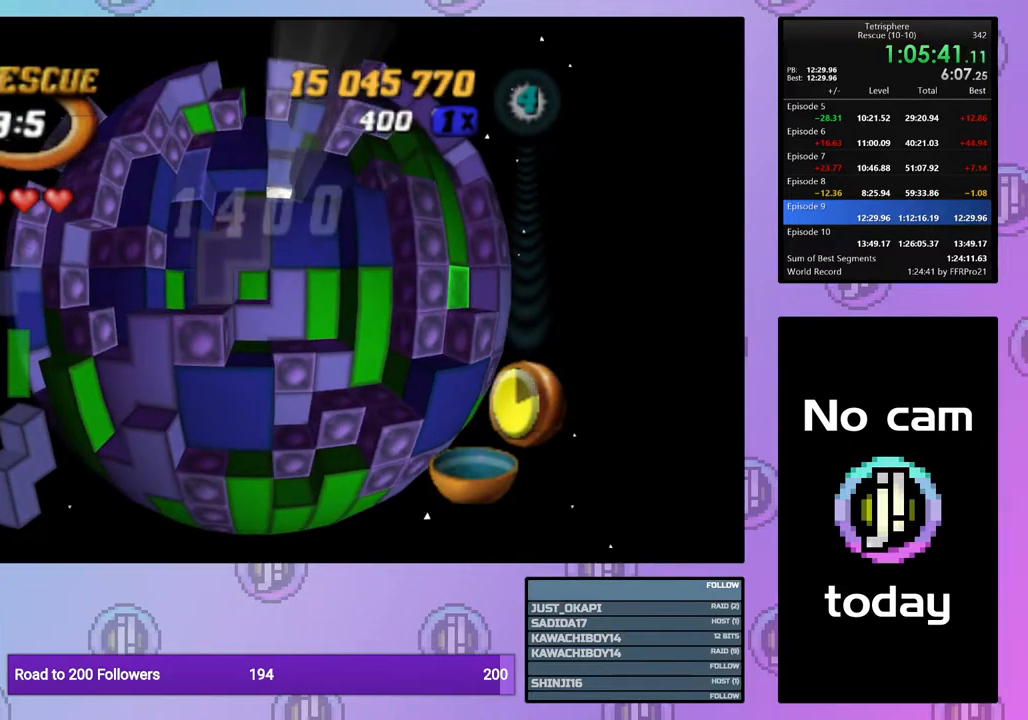
{"buttons": ["DPAD_LEFT"], "right_stick": "center", "events": [[300, "SQUARE", "up"], [350, "DPAD_LEFT", "down"], [417, "DPAD_LEFT", "up"], [483, "DPAD_LEFT", "down"]]}
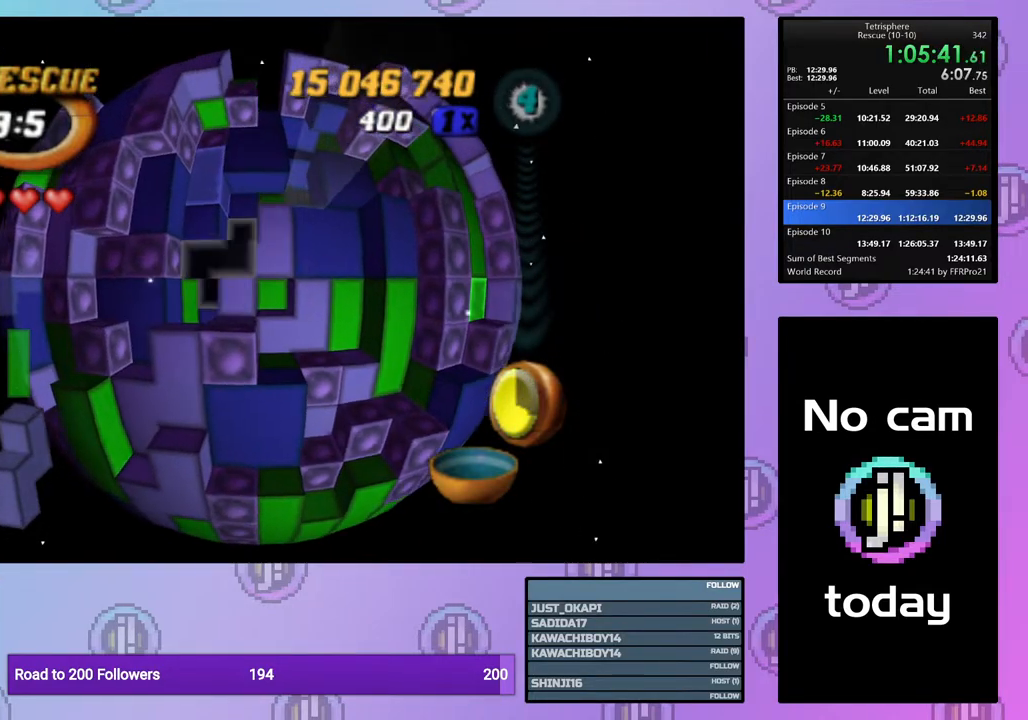
{"buttons": ["DPAD_DOWN"], "right_stick": "center", "events": [[67, "DPAD_LEFT", "up"], [150, "DPAD_DOWN", "down"], [217, "DPAD_DOWN", "up"], [300, "DPAD_DOWN", "down"], [383, "DPAD_DOWN", "up"], [433, "DPAD_DOWN", "down"]]}
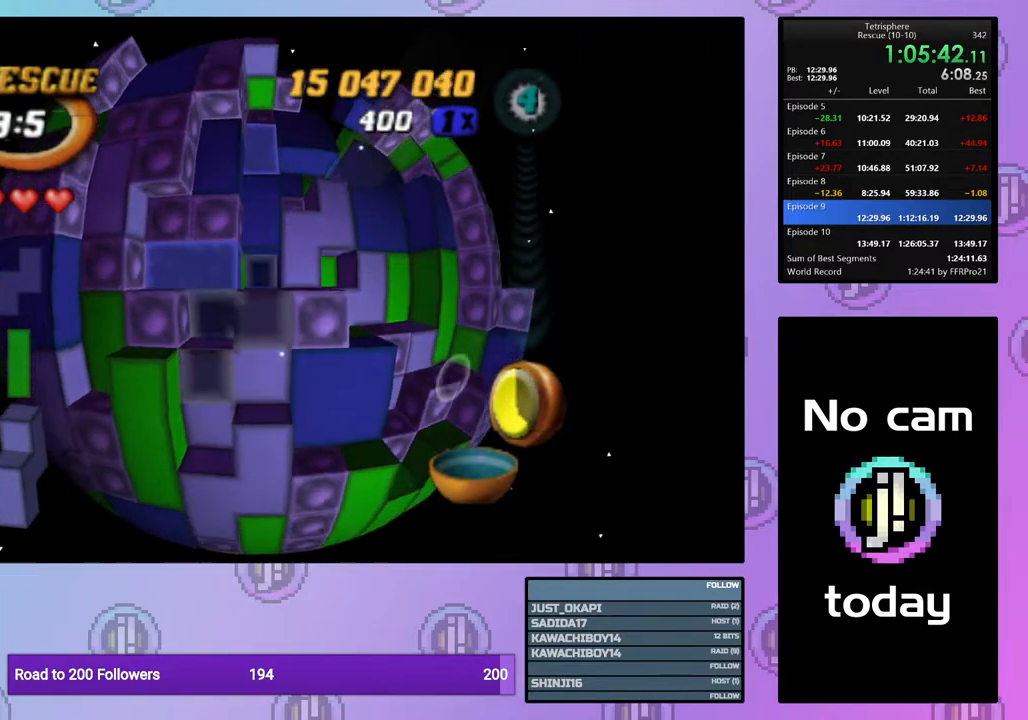
{"buttons": ["DPAD_UP"], "right_stick": "center", "events": [[33, "DPAD_DOWN", "up"], [167, "CROSS", "down"], [283, "CROSS", "up"], [333, "DPAD_UP", "down"], [417, "DPAD_UP", "up"], [483, "DPAD_UP", "down"]]}
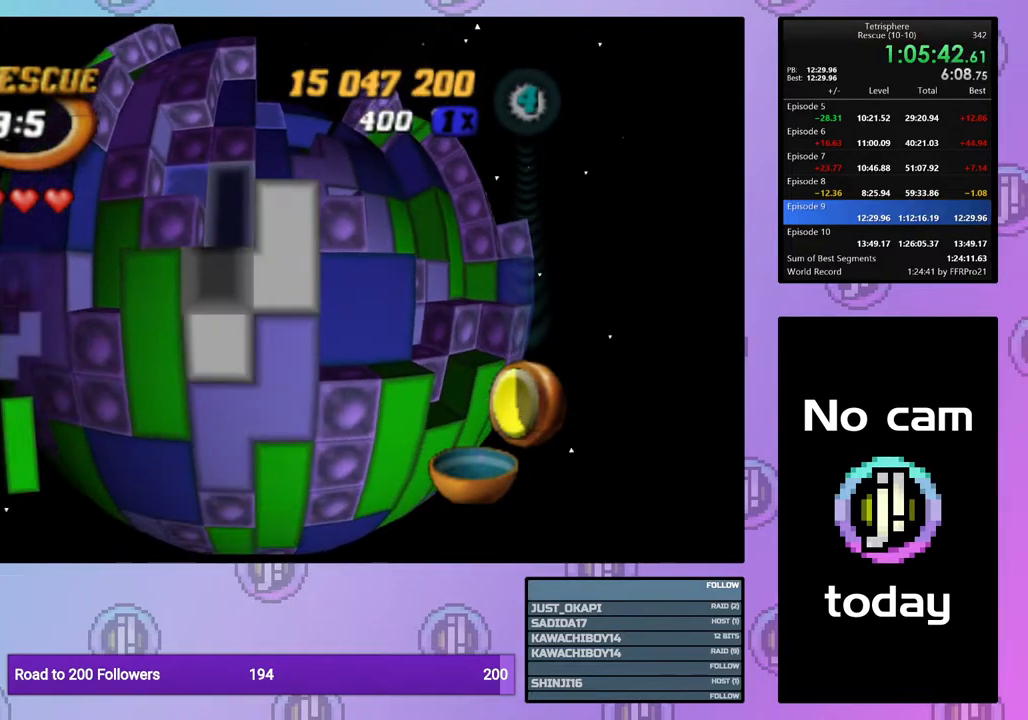
{"buttons": ["DPAD_RIGHT"], "right_stick": "center", "events": [[67, "DPAD_UP", "up"], [167, "DPAD_RIGHT", "down"], [267, "DPAD_RIGHT", "up"], [317, "DPAD_RIGHT", "down"], [417, "DPAD_RIGHT", "up"], [483, "DPAD_RIGHT", "down"]]}
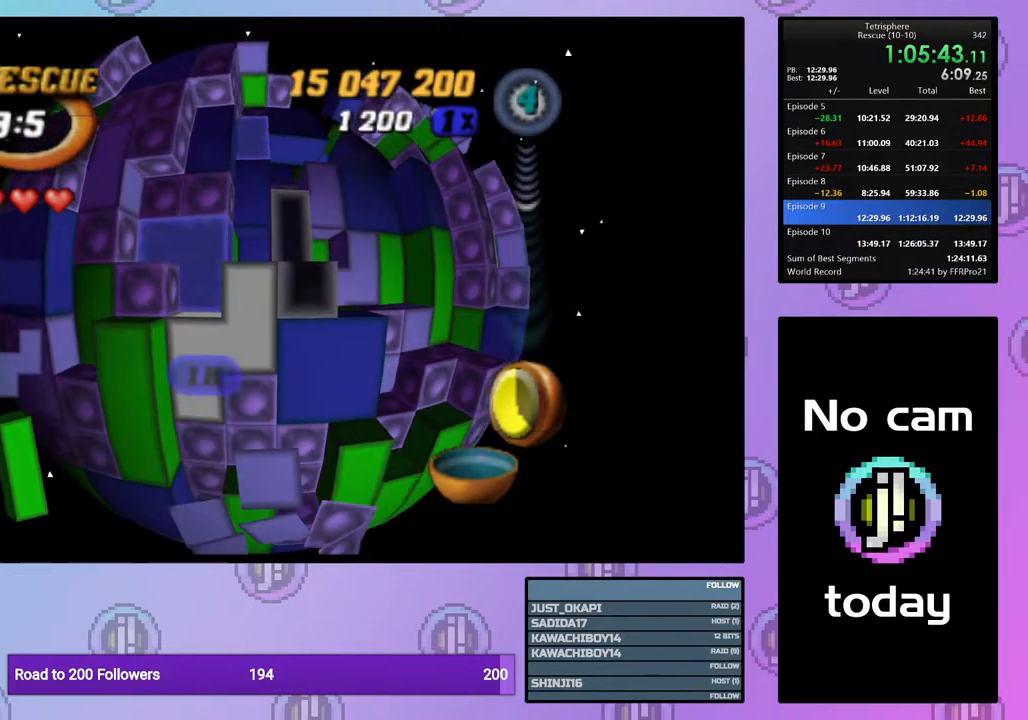
{"buttons": [], "right_stick": "center", "events": [[67, "DPAD_RIGHT", "up"], [133, "DPAD_RIGHT", "down"], [250, "DPAD_RIGHT", "up"], [283, "DPAD_RIGHT", "down"], [383, "DPAD_RIGHT", "up"]]}
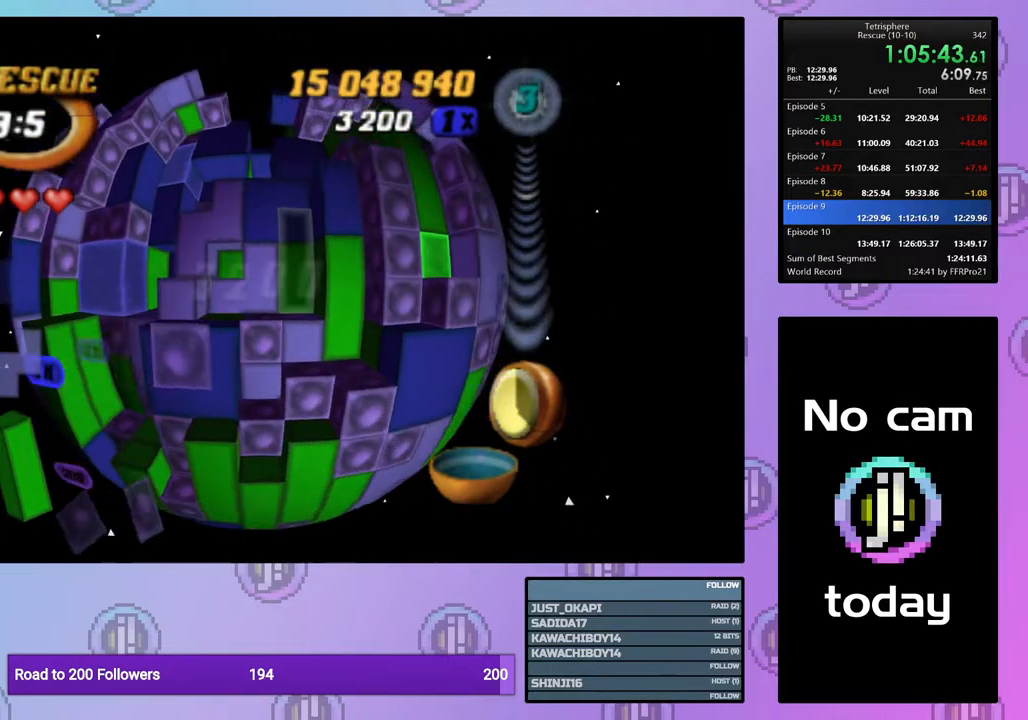
{"buttons": ["SQUARE"], "right_stick": "center", "events": [[217, "DPAD_DOWN", "down"], [283, "DPAD_DOWN", "up"], [383, "DPAD_RIGHT", "down"], [483, "DPAD_RIGHT", "up"], [483, "SQUARE", "down"]]}
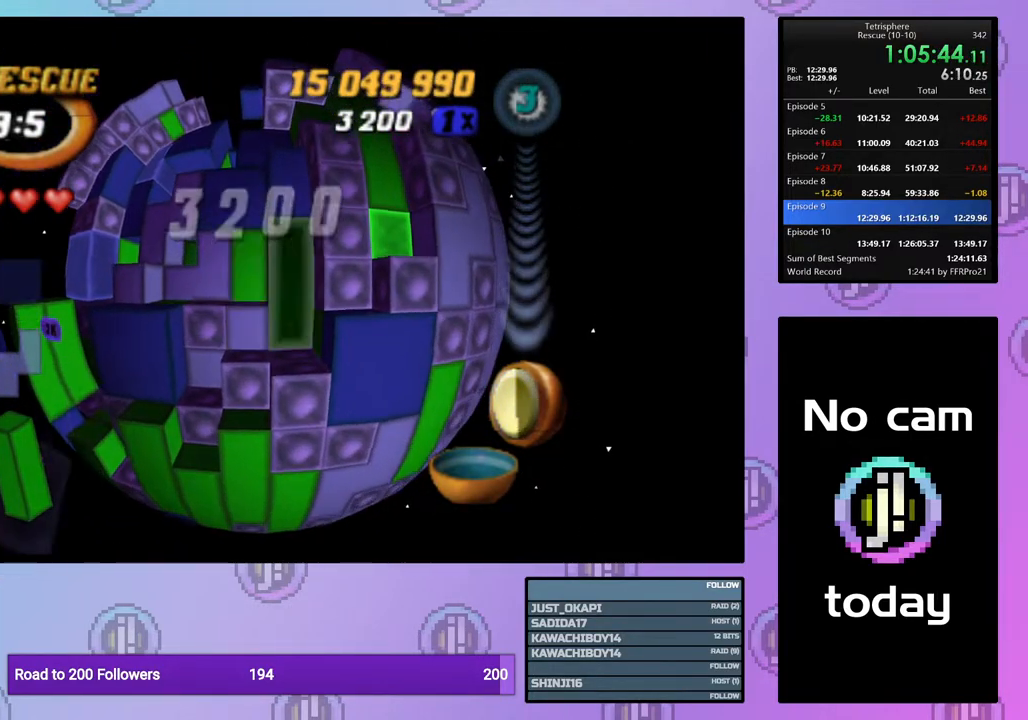
{"buttons": ["DPAD_RIGHT"], "right_stick": "center", "events": [[83, "DPAD_UP", "down"], [167, "DPAD_UP", "up"], [267, "SQUARE", "up"], [300, "DPAD_RIGHT", "down"], [417, "DPAD_RIGHT", "up"], [467, "DPAD_RIGHT", "down"]]}
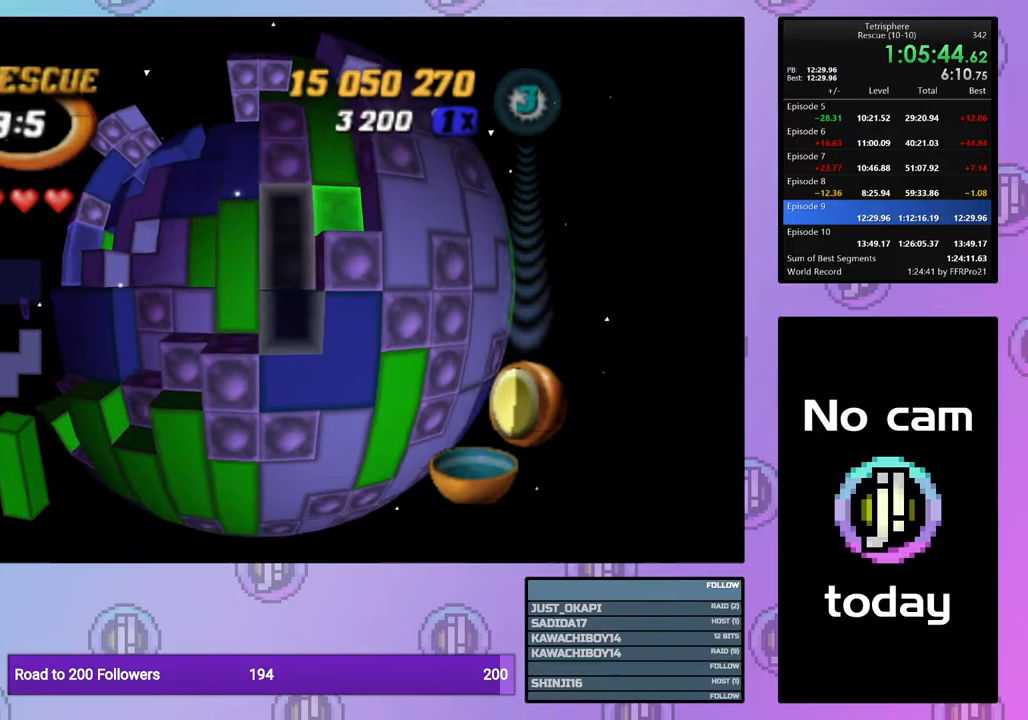
{"buttons": ["DPAD_LEFT"], "right_stick": "center", "events": [[83, "DPAD_RIGHT", "up"], [167, "DPAD_UP", "down"], [250, "DPAD_UP", "up"], [317, "DPAD_UP", "down"], [383, "DPAD_UP", "up"], [467, "DPAD_LEFT", "down"]]}
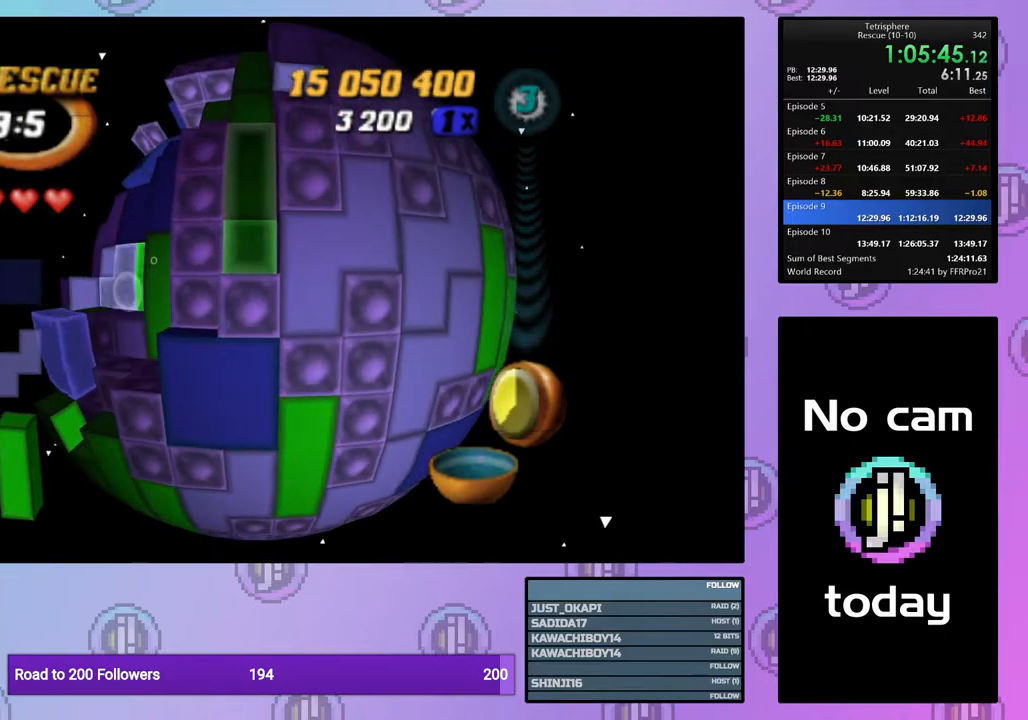
{"buttons": ["SQUARE"], "right_stick": "center", "events": [[67, "DPAD_LEFT", "up"], [83, "SQUARE", "down"], [250, "DPAD_LEFT", "down"], [317, "DPAD_LEFT", "up"], [400, "DPAD_DOWN", "down"], [483, "DPAD_DOWN", "up"]]}
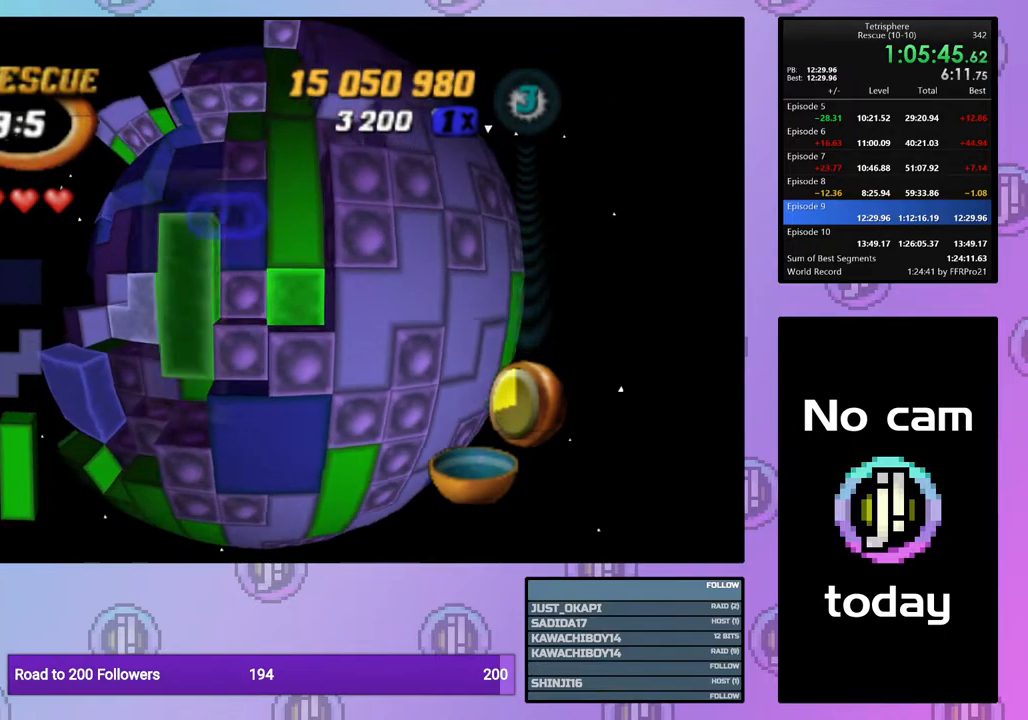
{"buttons": [], "right_stick": "center", "events": [[33, "DPAD_DOWN", "down"], [133, "DPAD_DOWN", "up"], [233, "SQUARE", "up"], [317, "CROSS", "down"], [367, "DPAD_LEFT", "down"], [417, "CROSS", "up"], [467, "DPAD_LEFT", "up"]]}
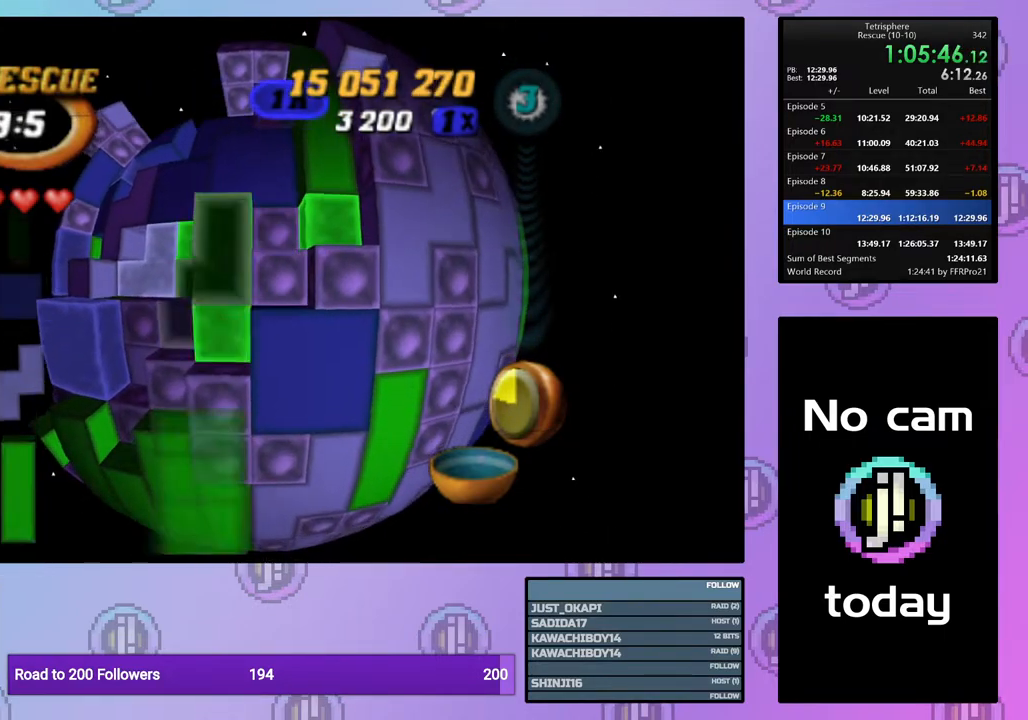
{"buttons": ["SQUARE"], "right_stick": "center", "events": [[17, "DPAD_LEFT", "down"], [117, "DPAD_LEFT", "up"], [183, "DPAD_LEFT", "down"], [250, "DPAD_LEFT", "up"], [467, "SQUARE", "down"]]}
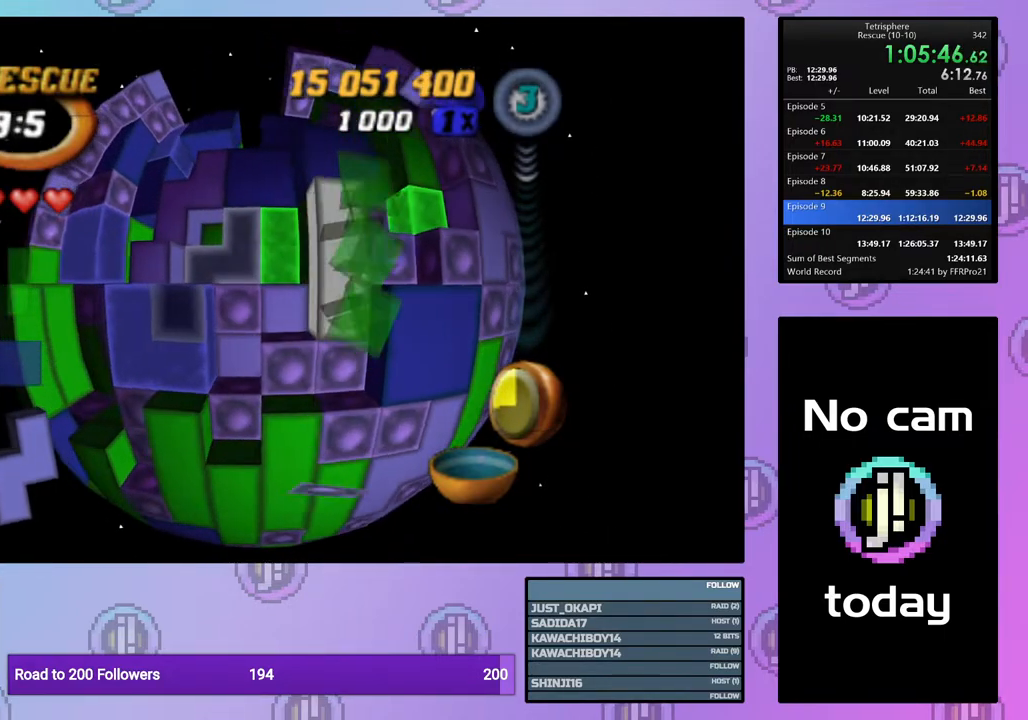
{"buttons": ["SQUARE"], "right_stick": "center", "events": [[233, "DPAD_UP", "down"], [300, "DPAD_UP", "up"], [383, "DPAD_UP", "down"], [467, "DPAD_UP", "up"]]}
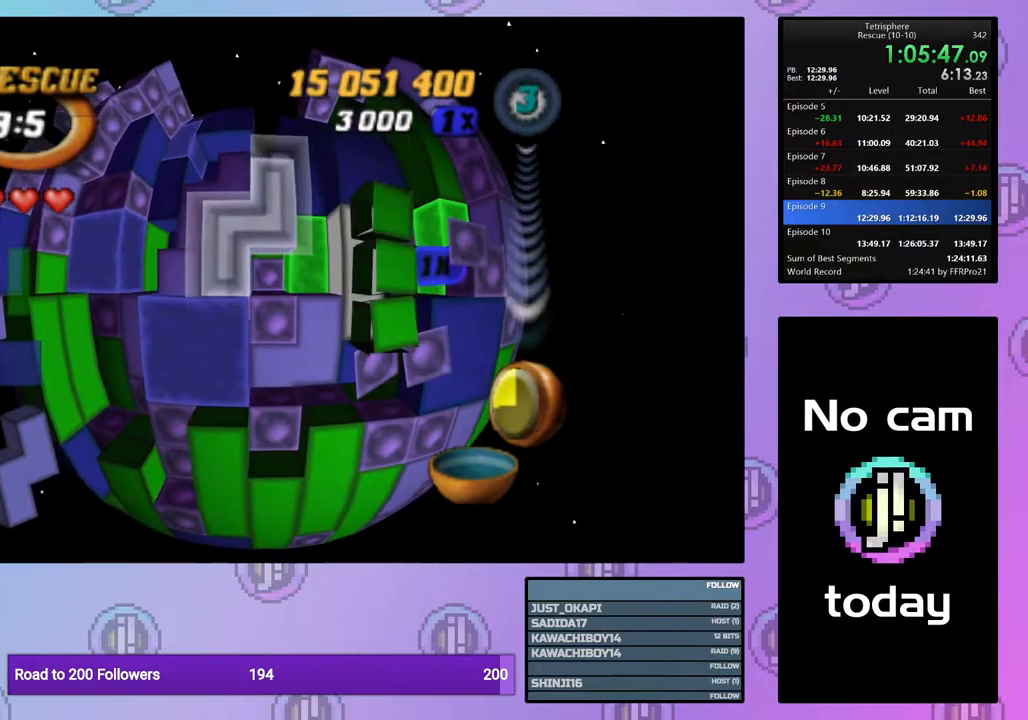
{"buttons": [], "right_stick": "center", "events": [[267, "DPAD_LEFT", "down"], [333, "DPAD_LEFT", "up"], [433, "SQUARE", "up"]]}
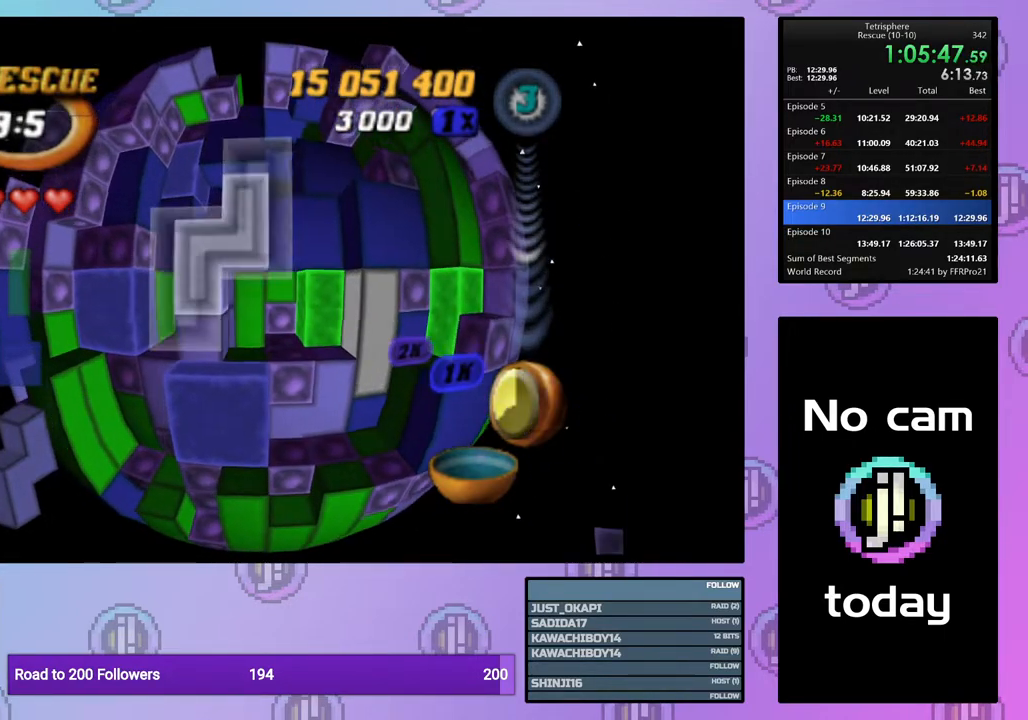
{"buttons": ["DPAD_RIGHT"], "right_stick": "center", "events": [[17, "CROSS", "down"], [117, "CROSS", "up"], [133, "DPAD_UP", "down"], [217, "DPAD_UP", "up"], [267, "DPAD_UP", "down"], [367, "DPAD_UP", "up"], [450, "DPAD_RIGHT", "down"]]}
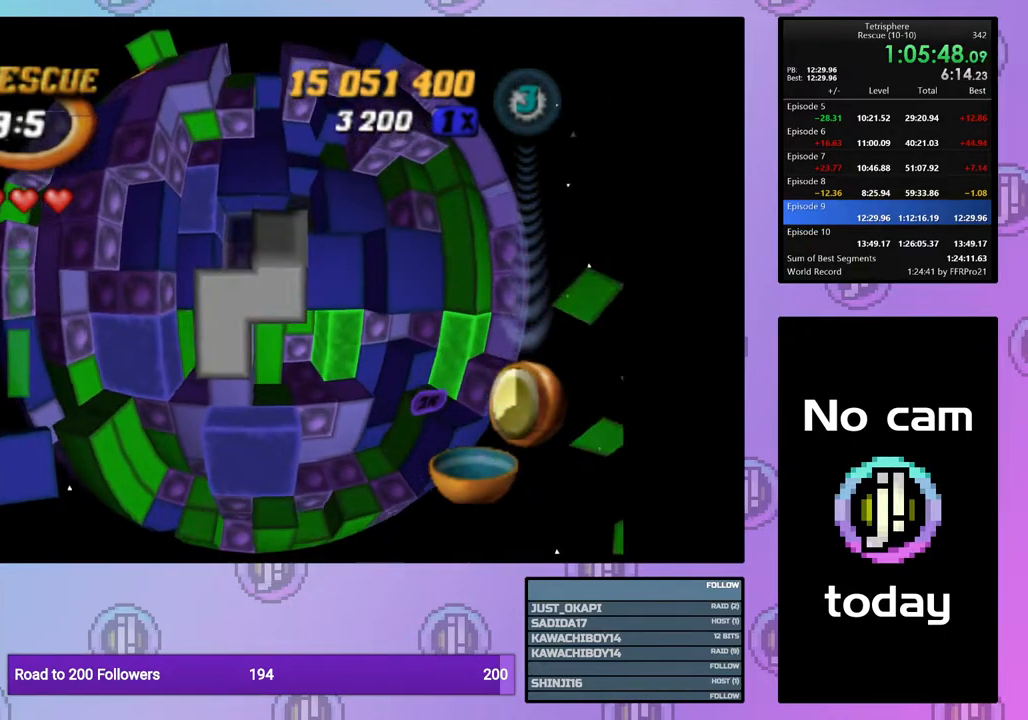
{"buttons": ["SQUARE", "DPAD_UP"], "right_stick": "center", "events": [[50, "DPAD_RIGHT", "up"], [100, "DPAD_RIGHT", "down"], [183, "DPAD_RIGHT", "up"], [267, "DPAD_RIGHT", "down"], [350, "DPAD_RIGHT", "up"], [433, "DPAD_UP", "down"], [500, "SQUARE", "down"]]}
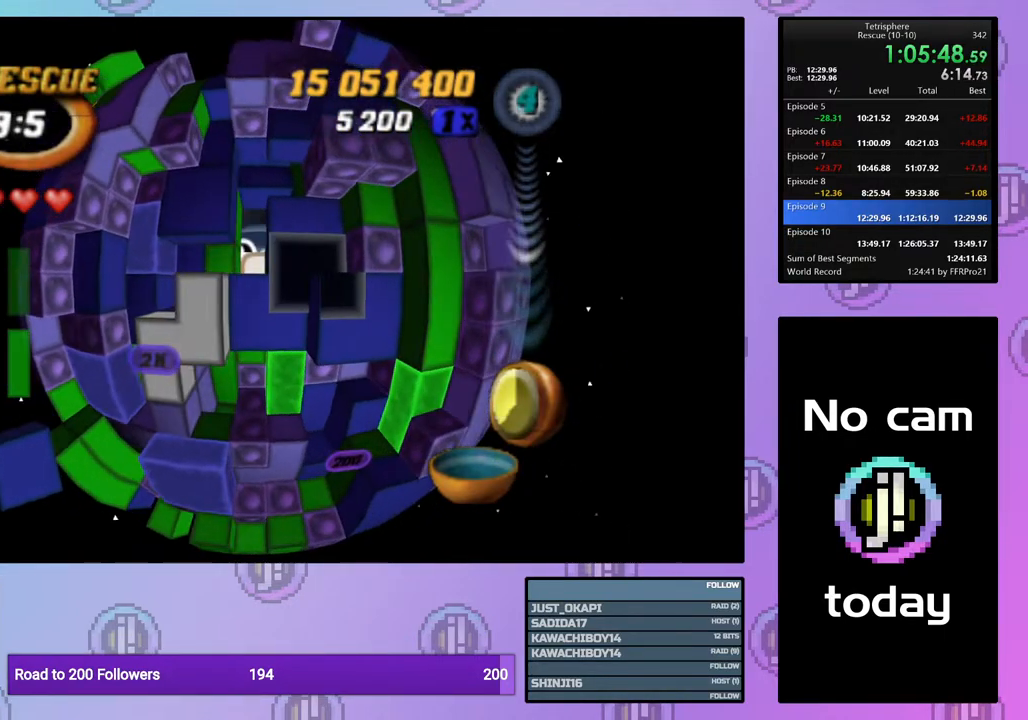
{"buttons": ["DPAD_LEFT"], "right_stick": "center", "events": [[17, "DPAD_UP", "up"], [133, "DPAD_LEFT", "down"], [217, "DPAD_LEFT", "up"], [267, "SQUARE", "up"], [300, "DPAD_LEFT", "down"], [383, "DPAD_LEFT", "up"], [467, "DPAD_LEFT", "down"]]}
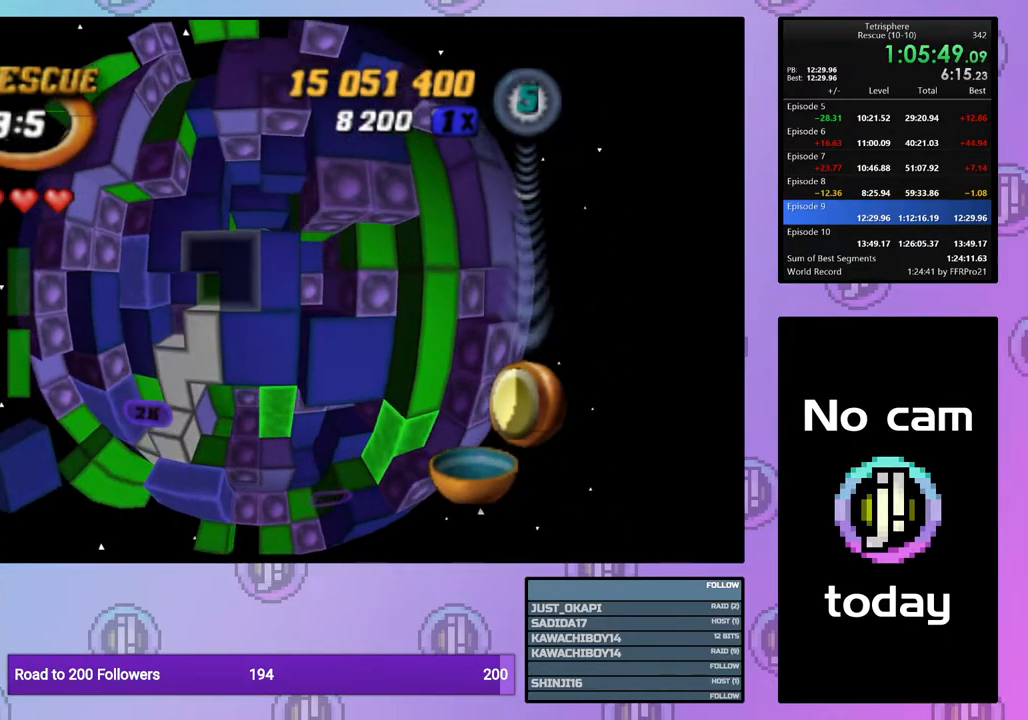
{"buttons": ["SQUARE"], "right_stick": "center", "events": [[50, "DPAD_LEFT", "up"], [150, "DPAD_UP", "down"], [217, "DPAD_UP", "up"], [250, "SQUARE", "down"], [350, "DPAD_DOWN", "down"], [467, "DPAD_DOWN", "up"]]}
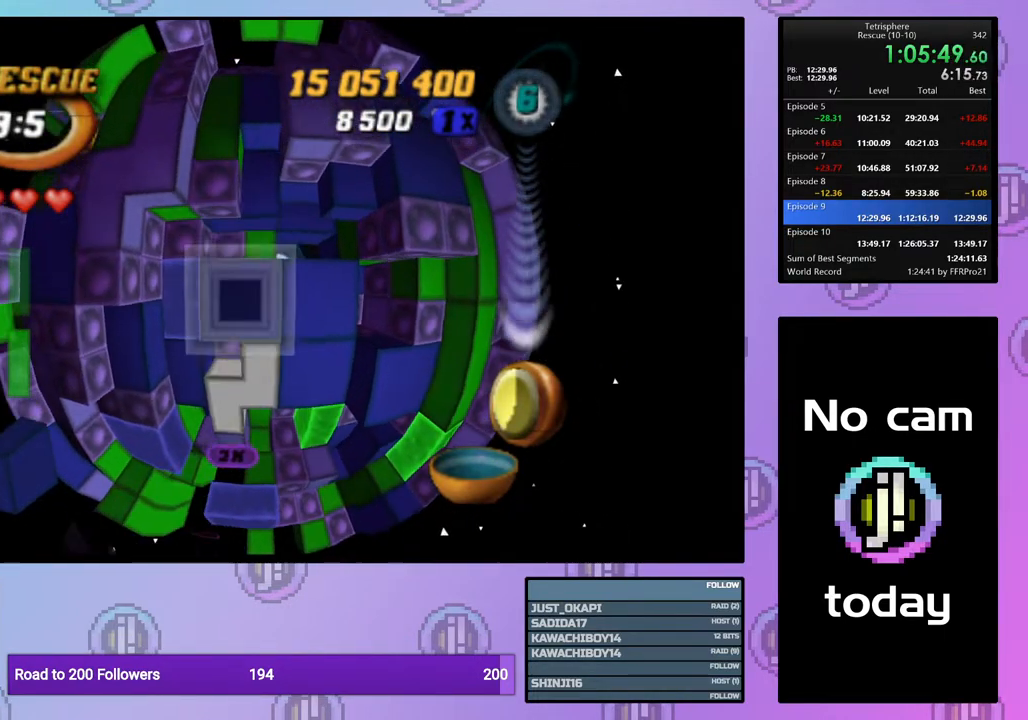
{"buttons": ["DPAD_DOWN"], "right_stick": "center", "events": [[33, "SQUARE", "up"], [83, "DPAD_RIGHT", "down"], [183, "DPAD_RIGHT", "up"], [250, "DPAD_RIGHT", "down"], [350, "DPAD_RIGHT", "up"], [450, "DPAD_DOWN", "down"]]}
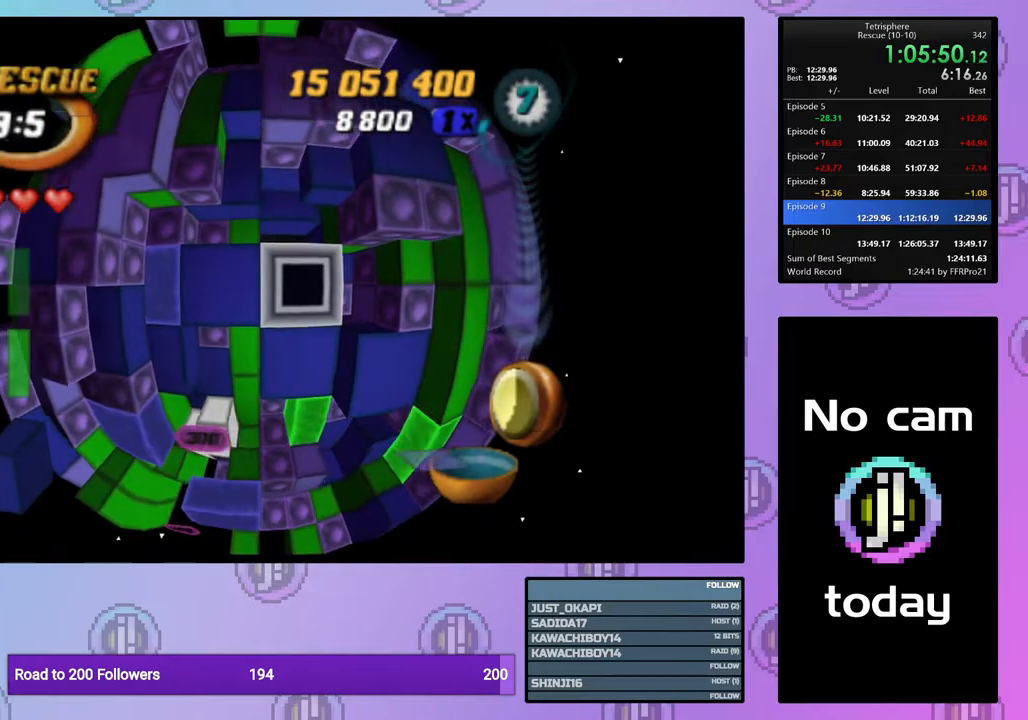
{"buttons": [], "right_stick": "center", "events": [[17, "DPAD_DOWN", "up"], [83, "DPAD_DOWN", "down"], [200, "DPAD_DOWN", "up"], [250, "CROSS", "down"], [367, "CROSS", "up"], [367, "DPAD_LEFT", "down"], [433, "DPAD_LEFT", "up"]]}
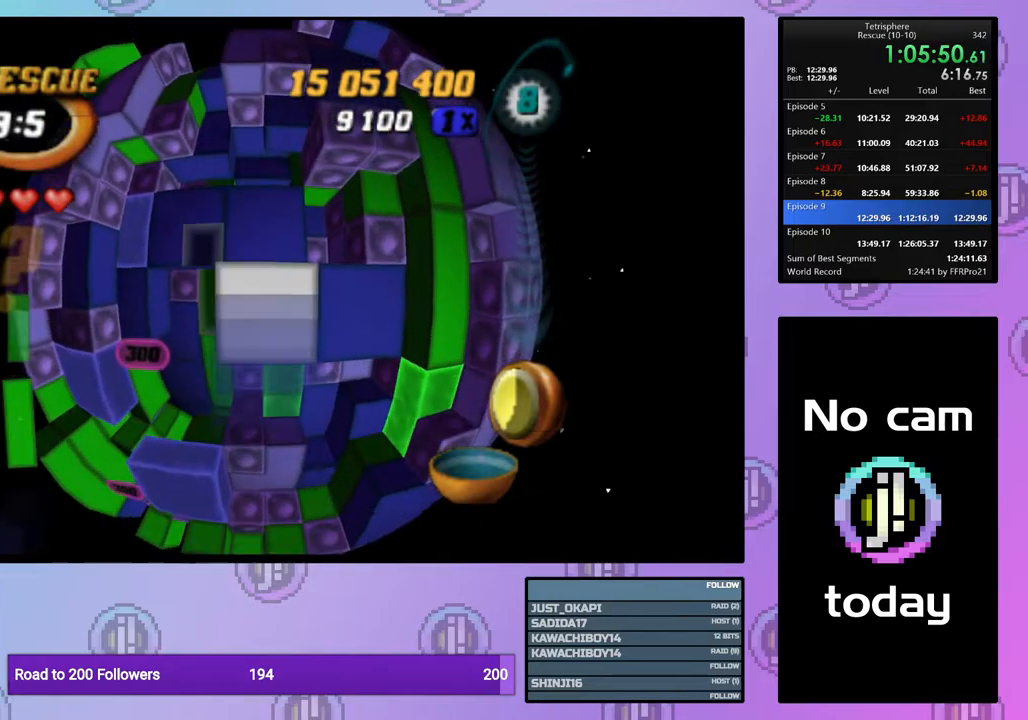
{"buttons": [], "right_stick": "center", "events": [[17, "DPAD_LEFT", "down"], [100, "DPAD_LEFT", "up"], [167, "DPAD_LEFT", "down"], [267, "DPAD_LEFT", "up"]]}
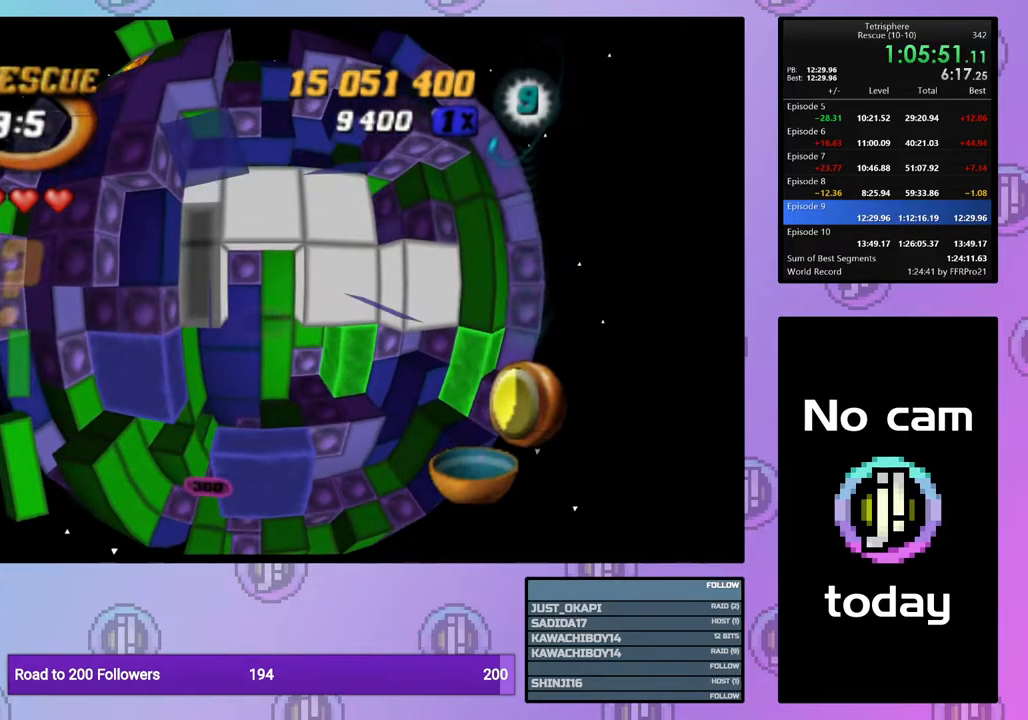
{"buttons": ["DPAD_RIGHT"], "right_stick": "center", "events": [[267, "DPAD_RIGHT", "down"], [333, "DPAD_RIGHT", "up"], [417, "DPAD_RIGHT", "down"]]}
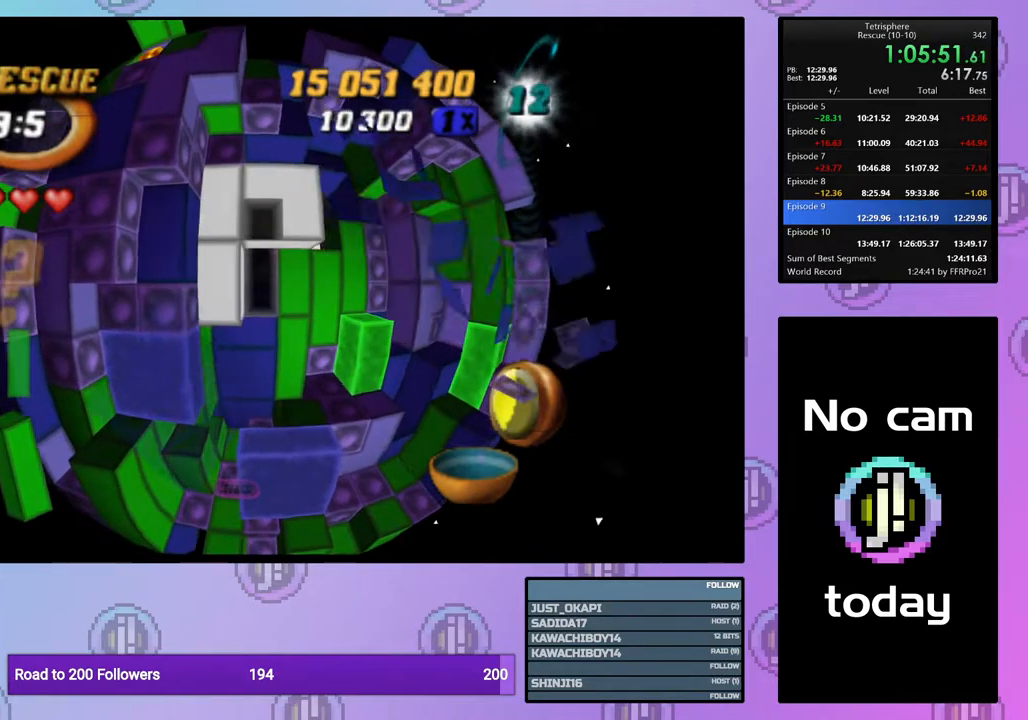
{"buttons": ["SQUARE", "DPAD_UP"], "right_stick": "center", "events": [[17, "DPAD_RIGHT", "up"], [67, "DPAD_RIGHT", "down"], [150, "DPAD_RIGHT", "up"], [250, "DPAD_DOWN", "down"], [300, "DPAD_DOWN", "up"], [367, "SQUARE", "down"], [483, "DPAD_UP", "down"]]}
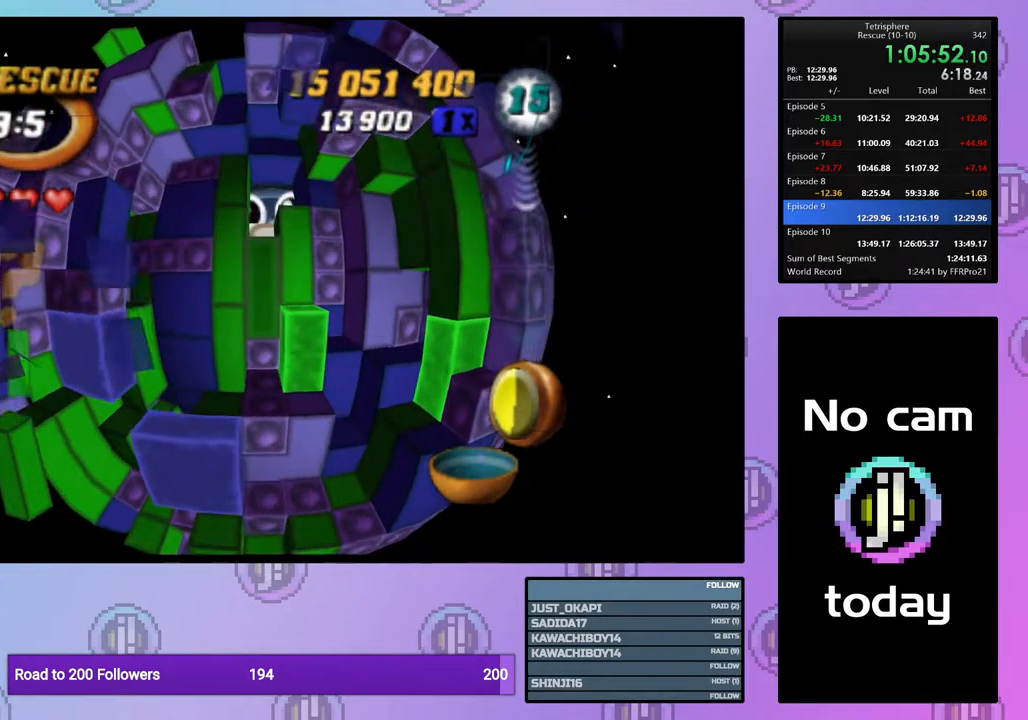
{"buttons": [], "right_stick": "center", "events": [[100, "DPAD_UP", "up"], [217, "SQUARE", "up"], [317, "CROSS", "down"], [383, "DPAD_LEFT", "down"], [417, "CROSS", "up"], [450, "DPAD_LEFT", "up"]]}